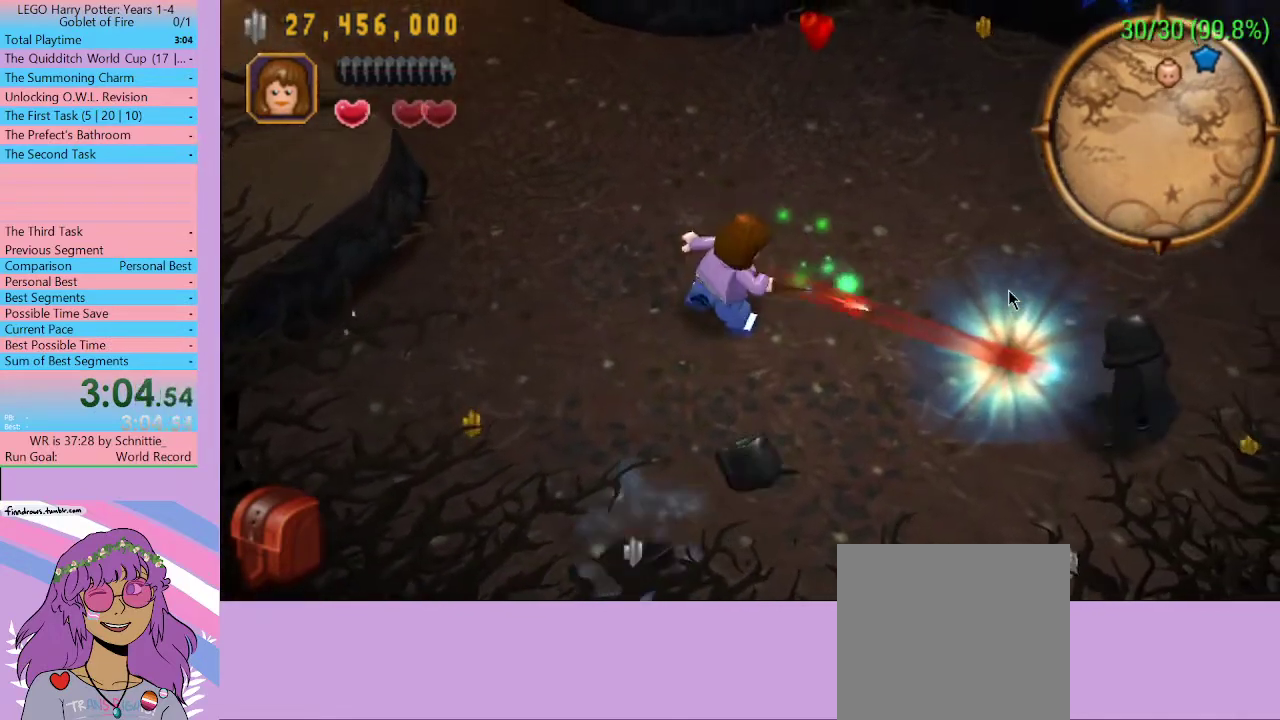
Gameplay with a controller (Xbox layout); each line is a JSON object with the inputs held at the frame after it. "events" lists button and stick changes between this image and that frame as [ms after this image, input, new state], when the widget could be followed in between. Not read: L3 R3.
{"buttons": ["X"], "left_stick": "right", "right_stick": "center", "events": [[67, "X", "up"], [100, "X", "down"], [200, "X", "up"], [233, "X", "down"], [333, "X", "up"], [400, "X", "down"], [467, "X", "up"], [500, "X", "down"]]}
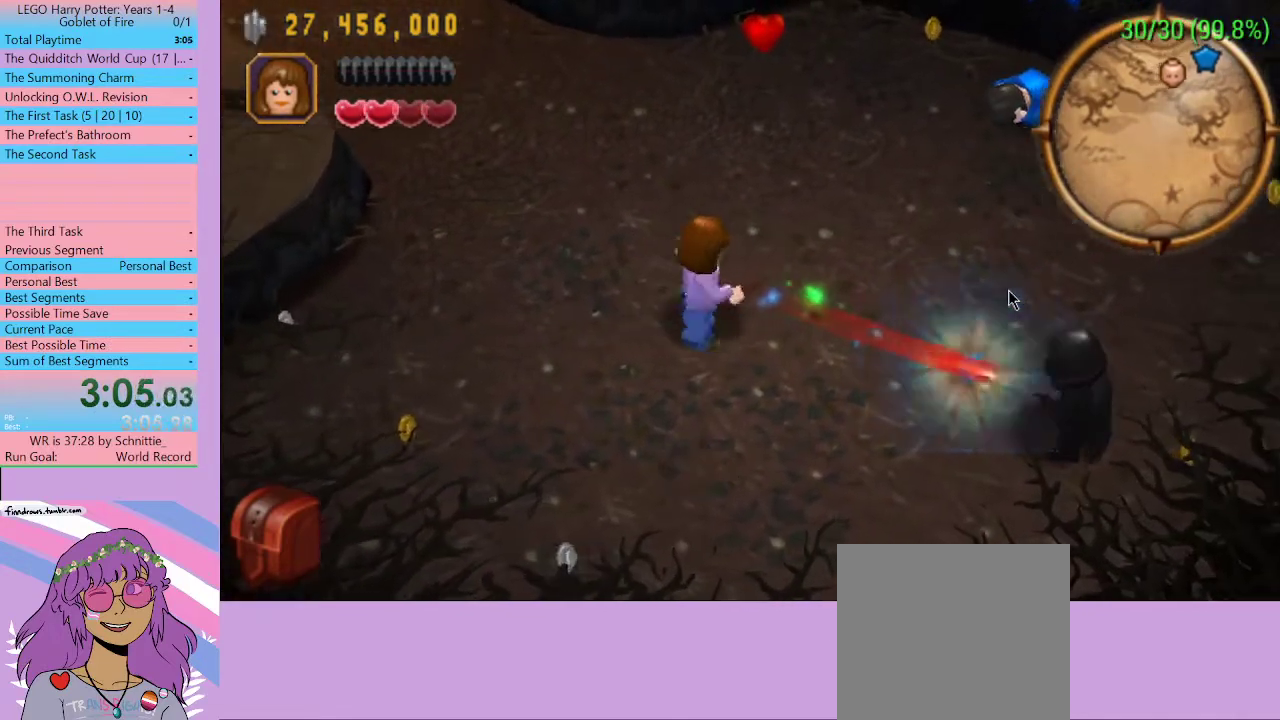
{"buttons": [], "left_stick": "center", "right_stick": "center", "events": [[100, "X", "up"], [133, "X", "down"], [200, "X", "up"], [267, "left_stick", "up"], [367, "left_stick", "center"]]}
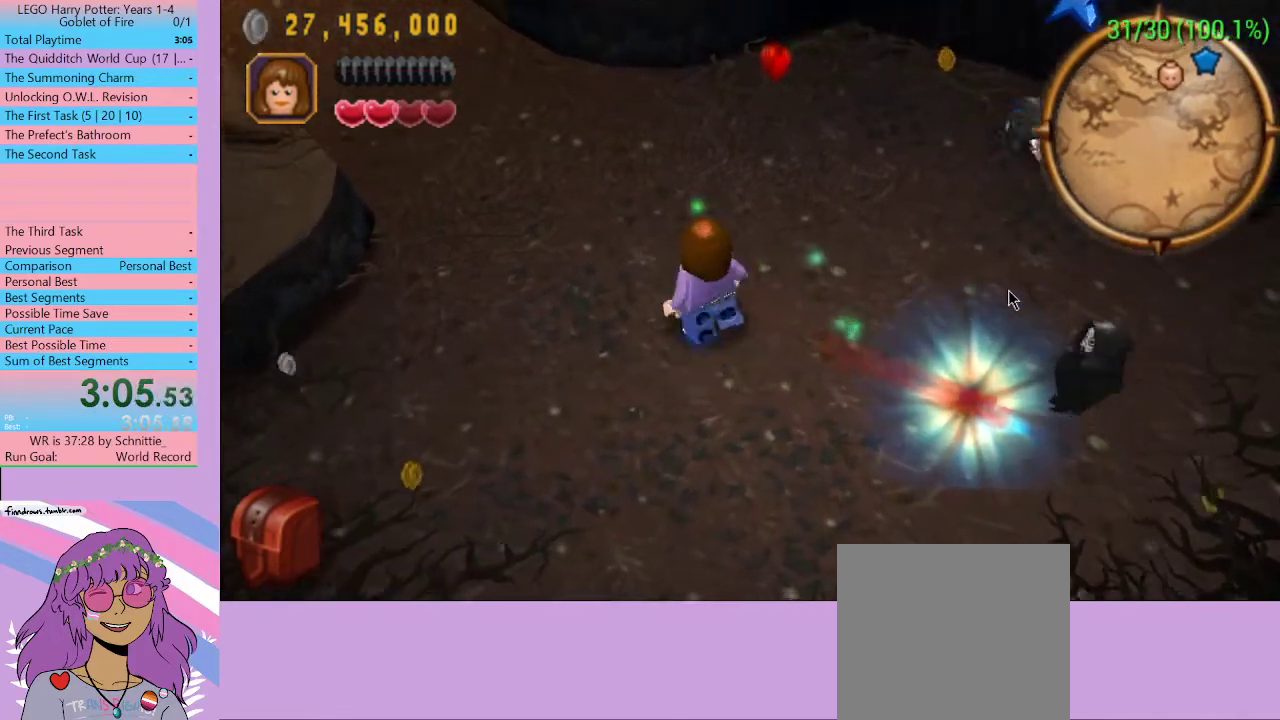
{"buttons": [], "left_stick": "center", "right_stick": "center", "events": [[33, "left_stick", "right"], [267, "left_stick", "up-left"], [500, "left_stick", "center"]]}
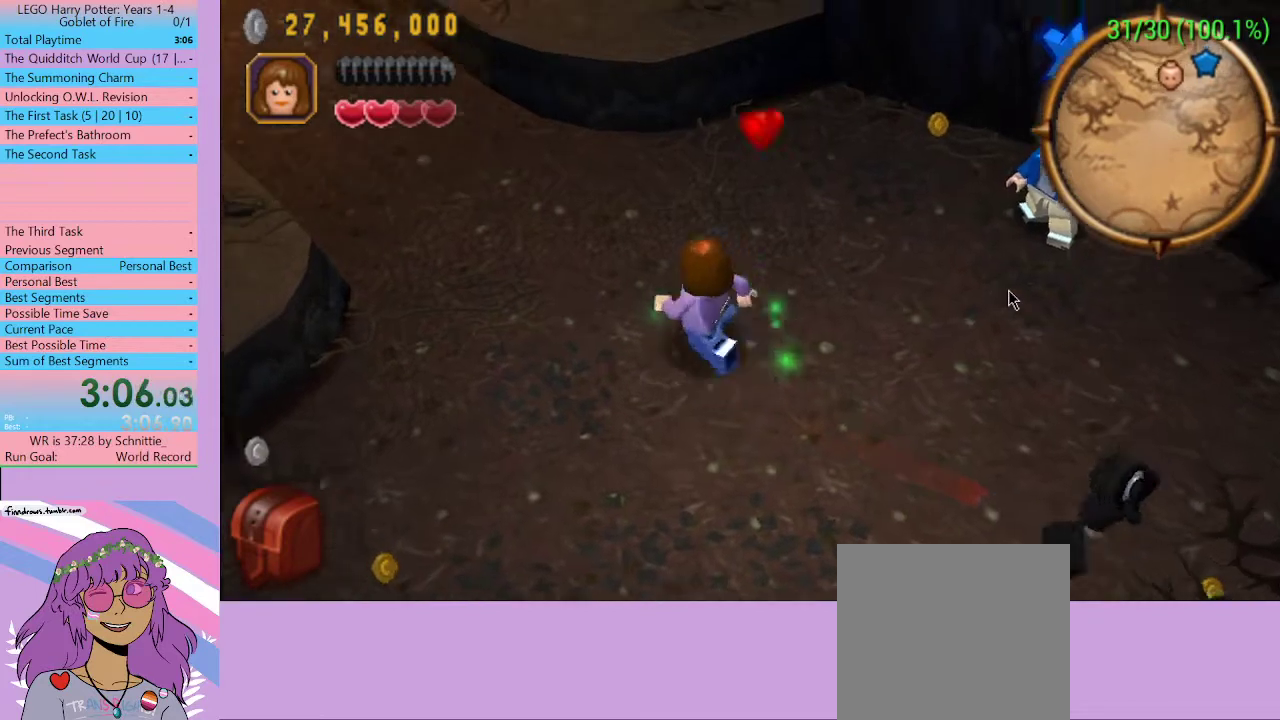
{"buttons": [], "left_stick": "center", "right_stick": "center", "events": [[300, "left_stick", "down-right"], [467, "left_stick", "center"]]}
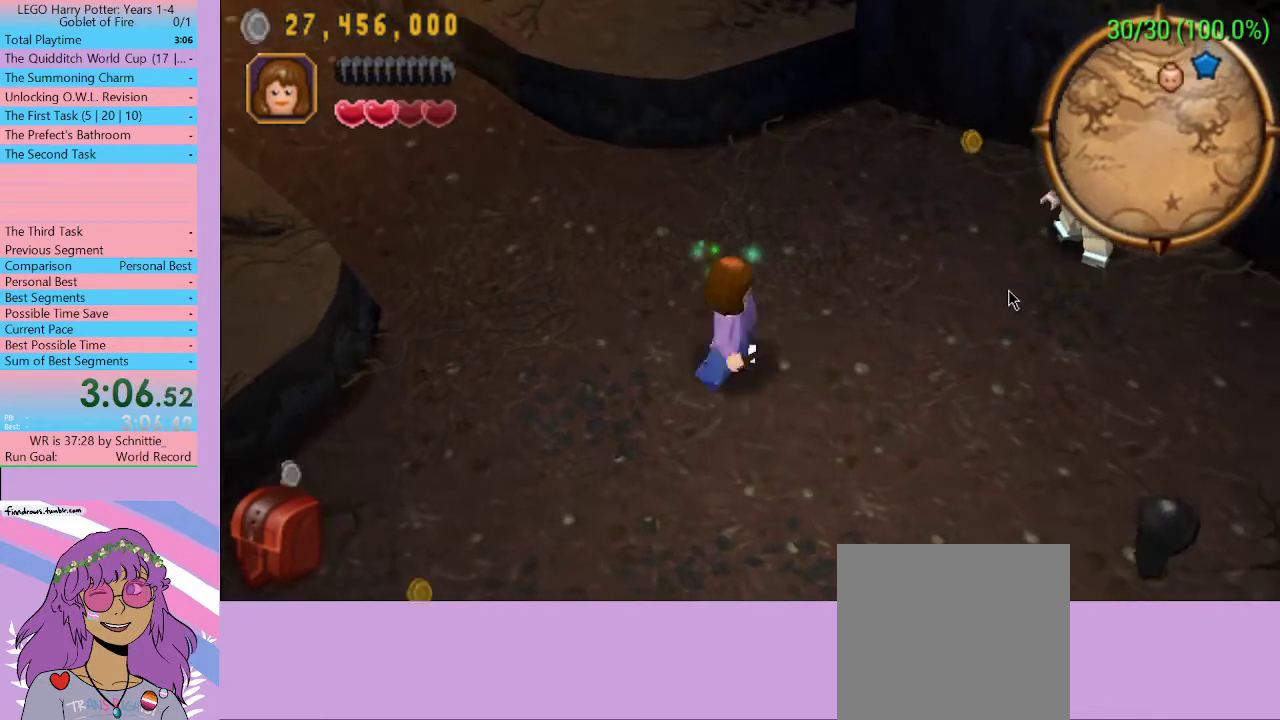
{"buttons": [], "left_stick": "center", "right_stick": "center", "events": []}
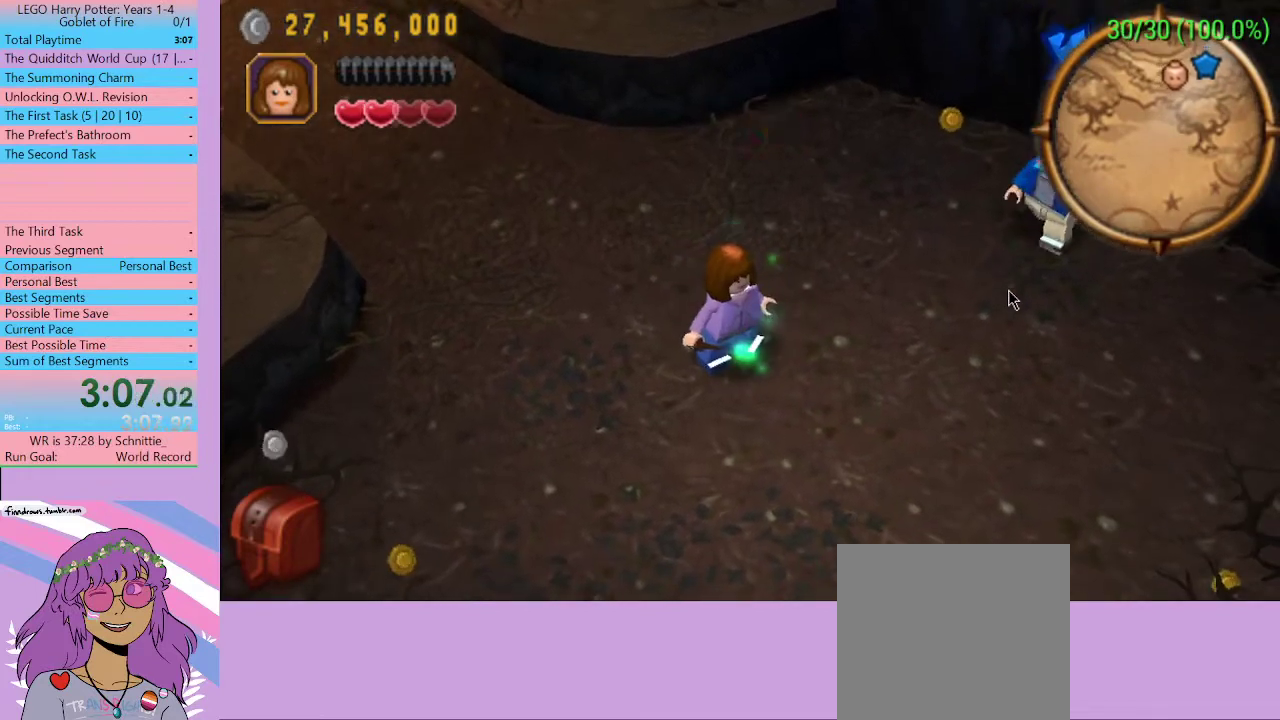
{"buttons": [], "left_stick": "center", "right_stick": "center", "events": []}
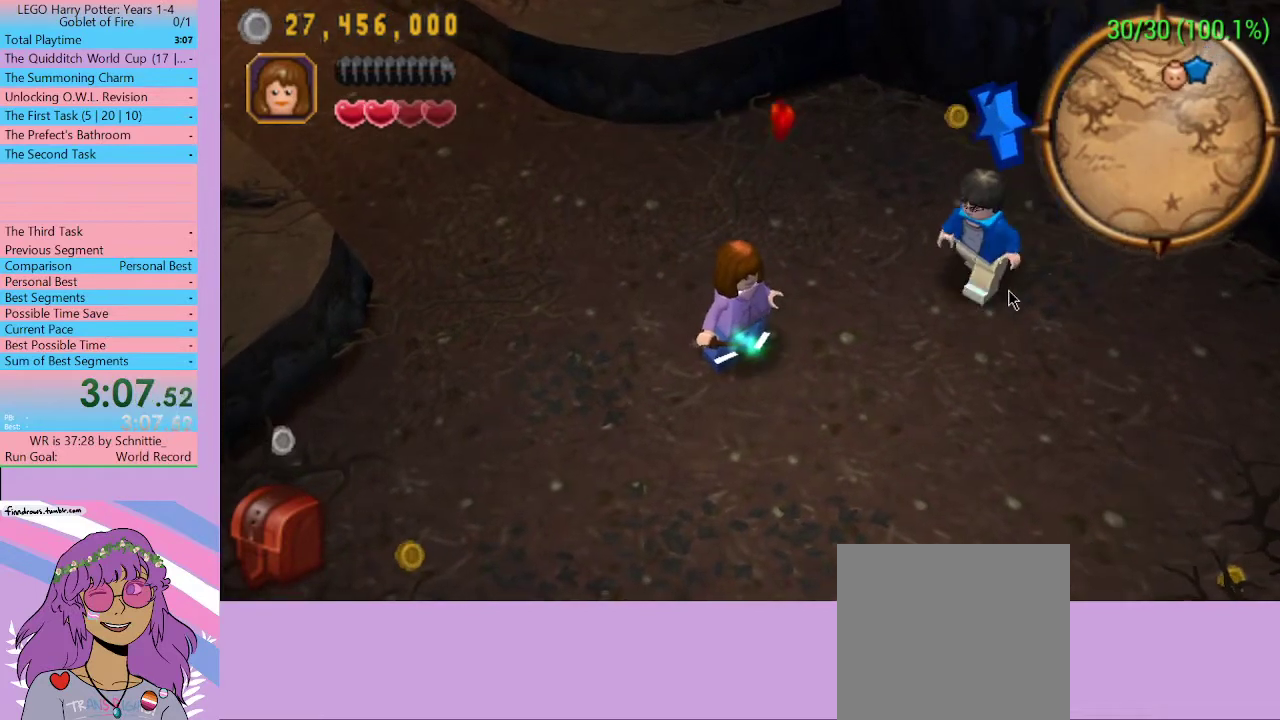
{"buttons": [], "left_stick": "center", "right_stick": "center", "events": [[133, "A", "down"], [200, "A", "up"], [267, "A", "down"], [300, "A", "up"], [400, "A", "down"], [467, "A", "up"]]}
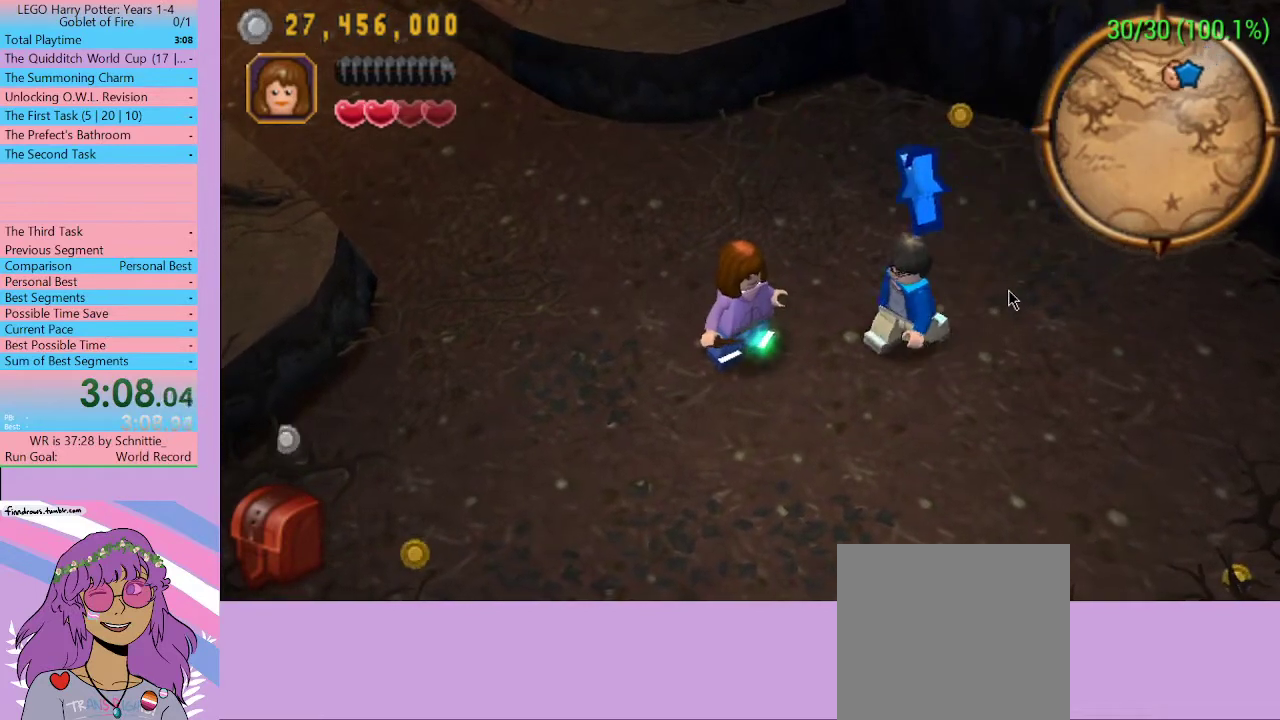
{"buttons": [], "left_stick": "center", "right_stick": "center", "events": [[33, "A", "down"], [100, "A", "up"], [167, "A", "down"], [233, "A", "up"], [300, "A", "down"], [333, "A", "up"], [433, "A", "down"], [467, "A", "up"]]}
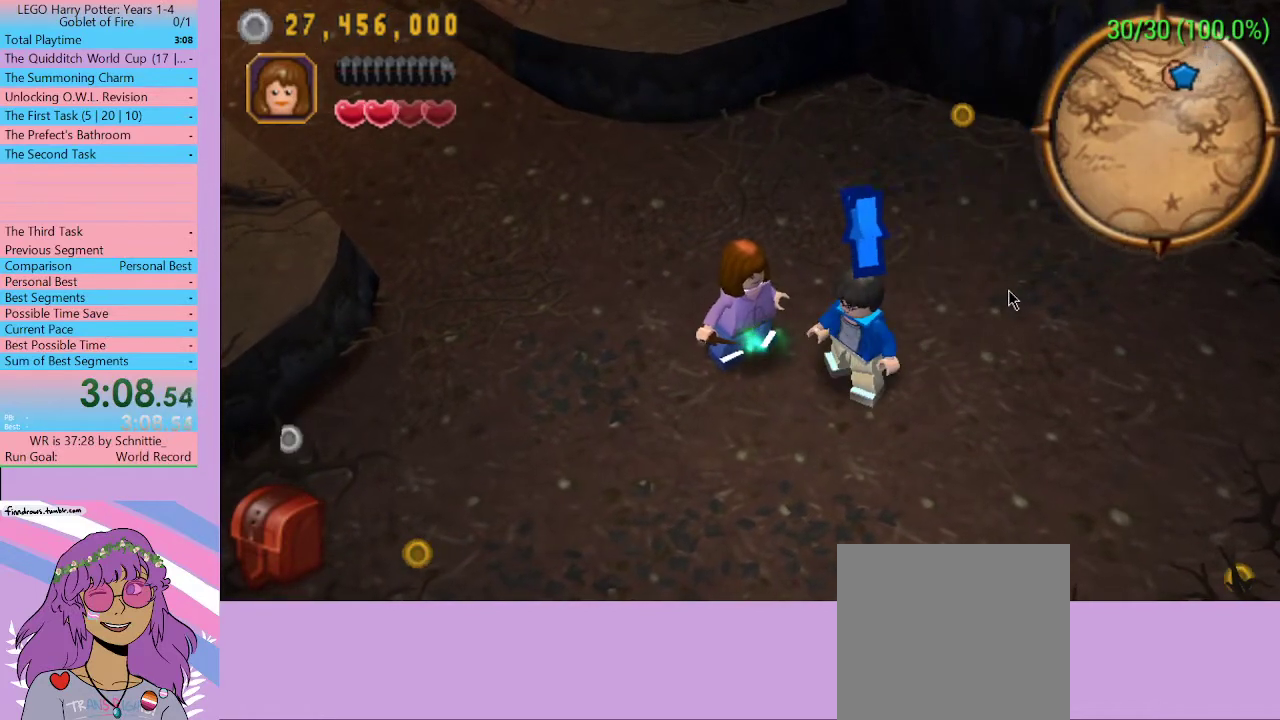
{"buttons": [], "left_stick": "center", "right_stick": "center", "events": [[67, "A", "down"], [100, "A", "up"], [200, "A", "down"], [233, "A", "up"], [233, "left_stick", "down-right"], [300, "A", "down"], [367, "A", "up"], [367, "left_stick", "center"], [433, "A", "down"], [500, "A", "up"]]}
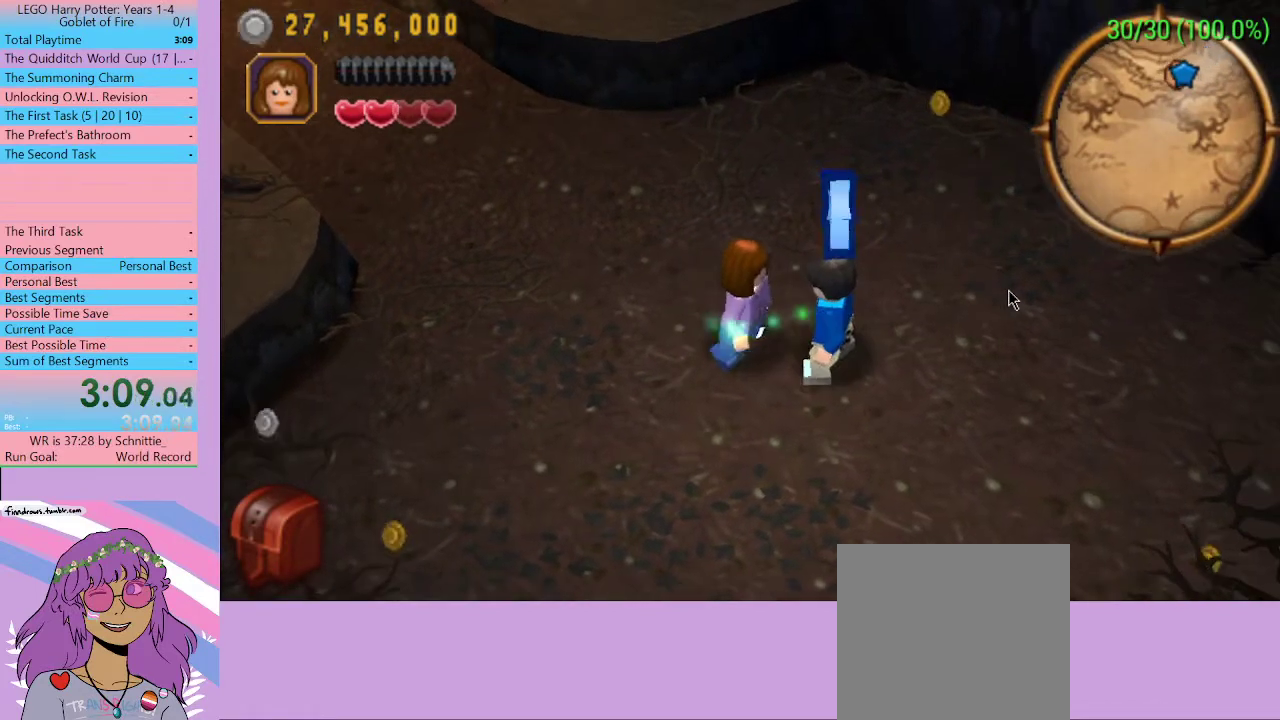
{"buttons": ["A"], "left_stick": "center", "right_stick": "center", "events": [[67, "A", "down"], [133, "A", "up"], [200, "A", "down"], [267, "A", "up"], [333, "A", "down"], [400, "A", "up"], [467, "A", "down"]]}
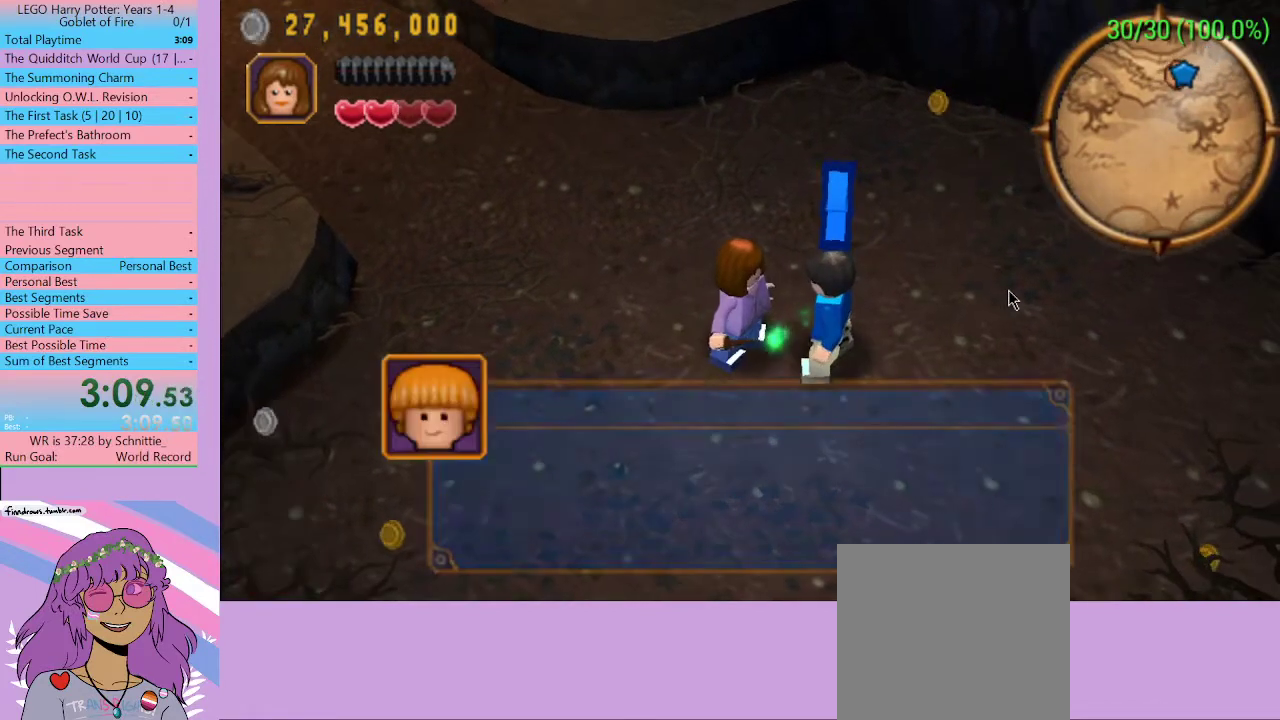
{"buttons": ["A"], "left_stick": "center", "right_stick": "center", "events": [[33, "A", "up"], [100, "A", "down"], [133, "A", "up"], [200, "A", "down"], [267, "A", "up"], [333, "A", "down"], [400, "A", "up"], [467, "A", "down"]]}
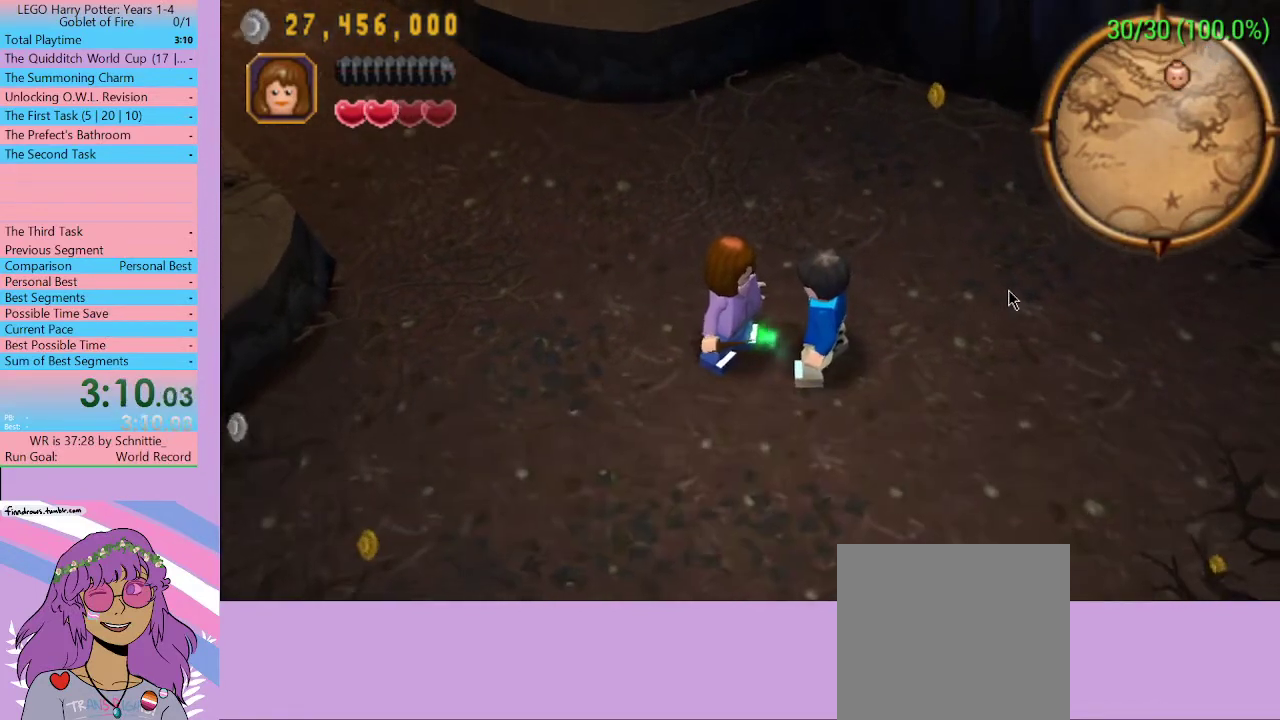
{"buttons": [], "left_stick": "center", "right_stick": "center", "events": [[33, "A", "up"], [67, "A", "down"], [167, "A", "up"], [233, "A", "down"], [300, "A", "up"], [367, "A", "down"], [400, "A", "up"]]}
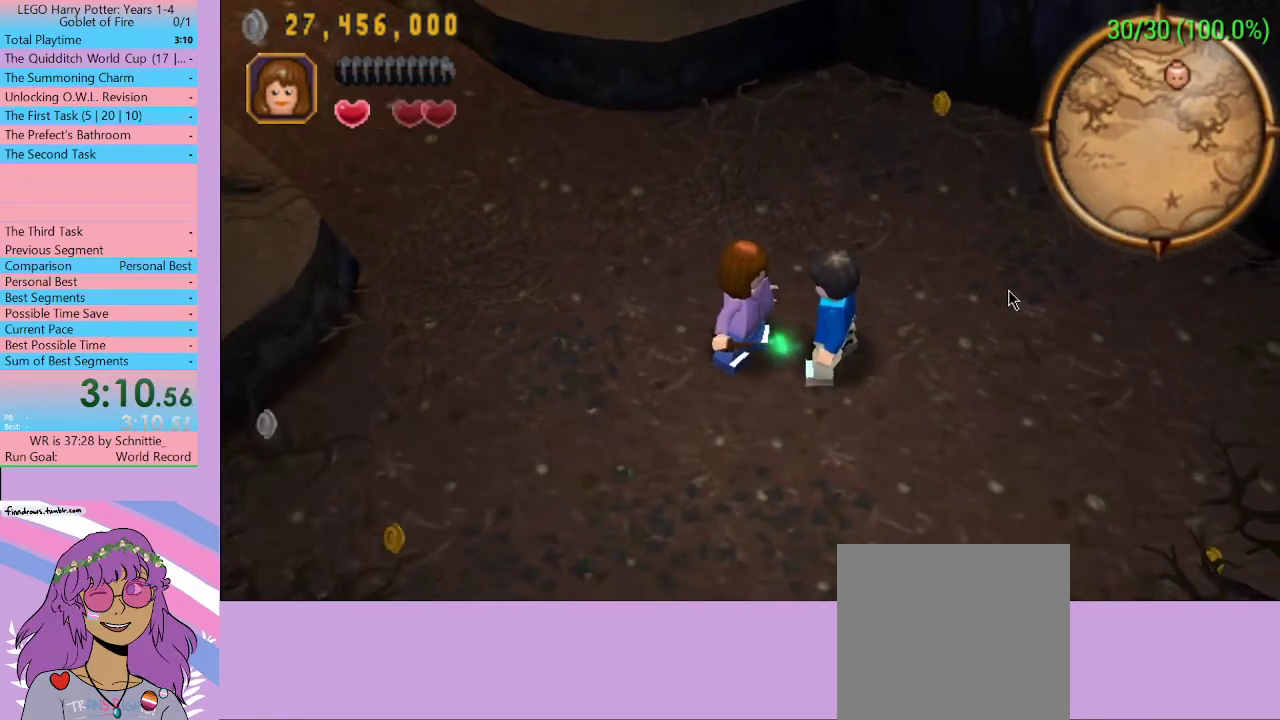
{"buttons": [], "left_stick": "center", "right_stick": "center", "events": []}
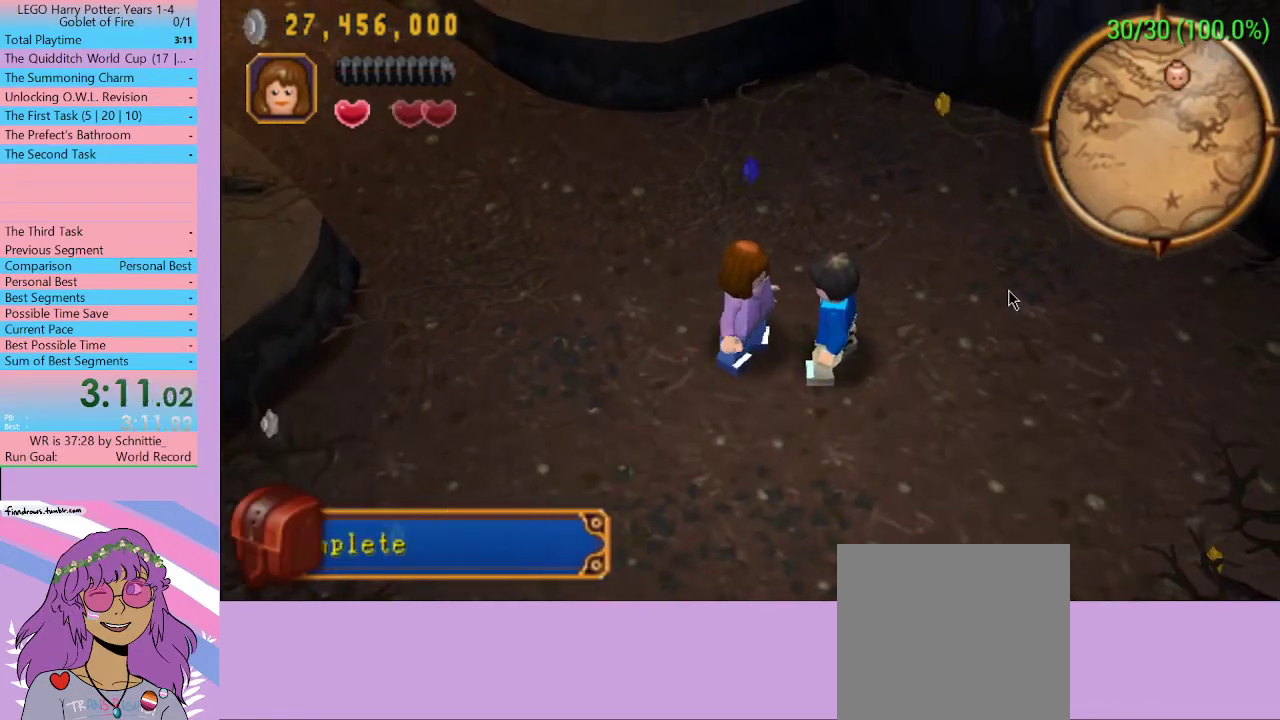
{"buttons": [], "left_stick": "center", "right_stick": "center", "events": []}
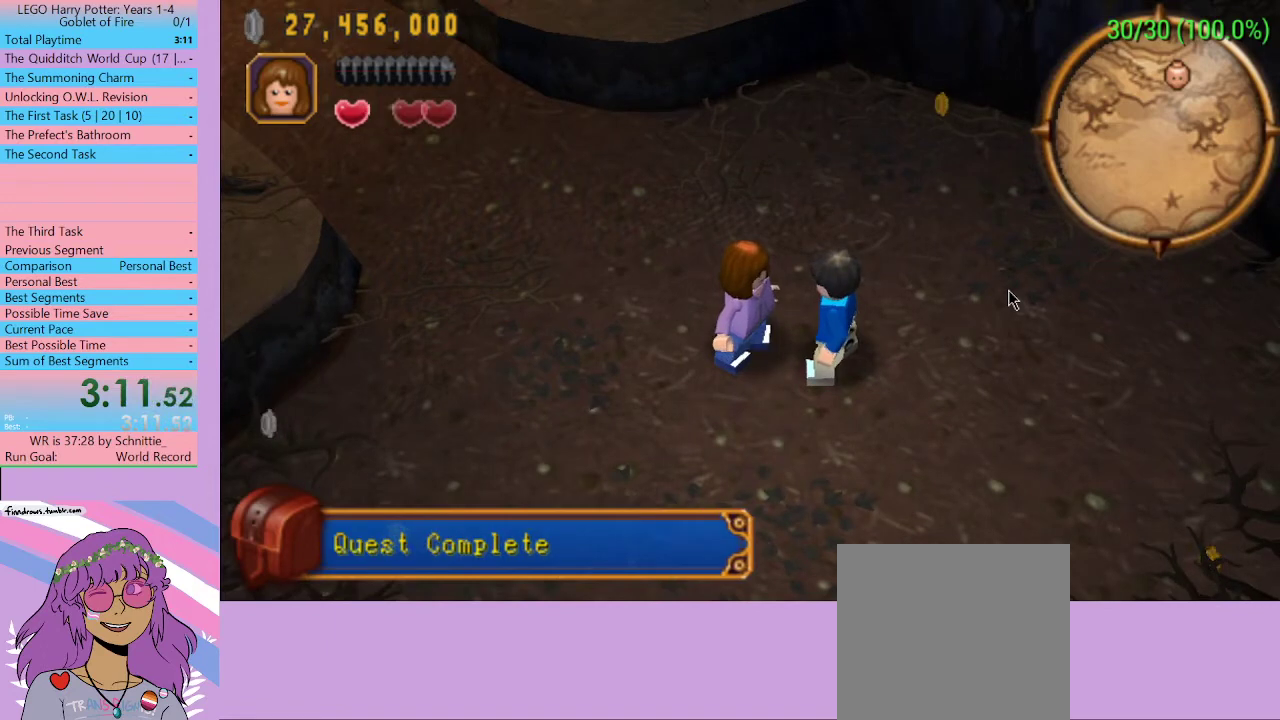
{"buttons": [], "left_stick": "center", "right_stick": "center", "events": []}
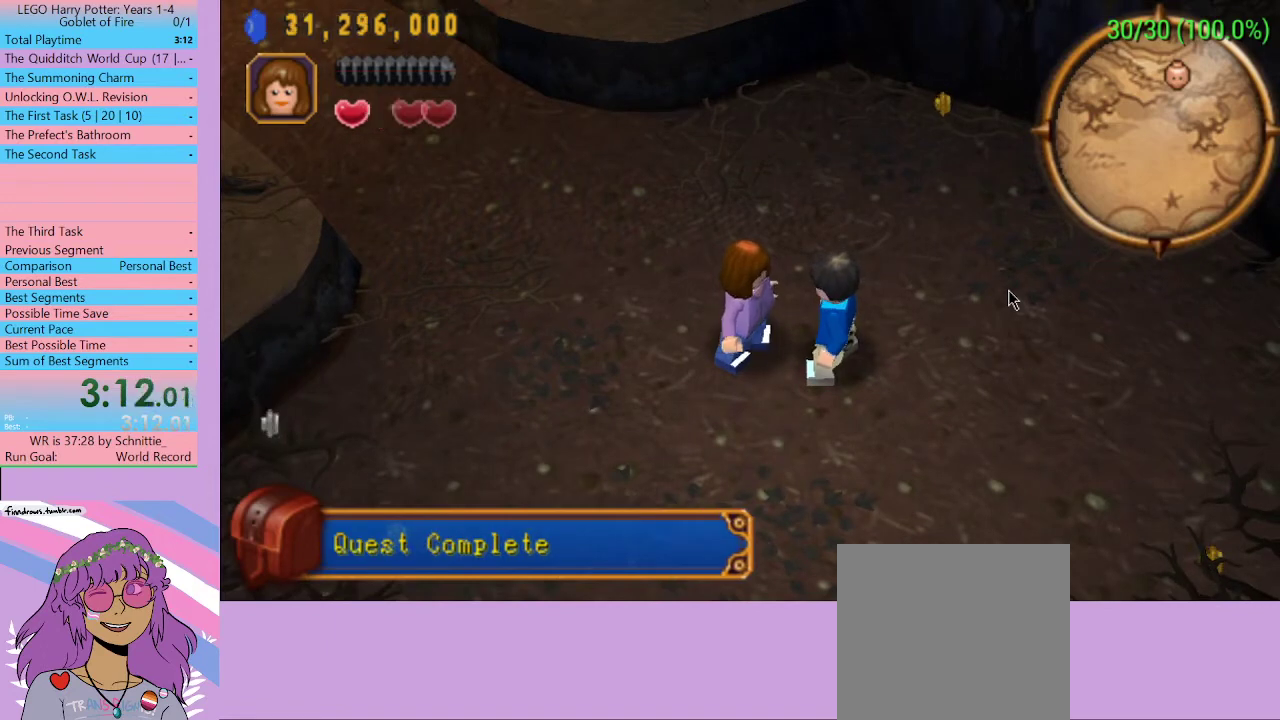
{"buttons": [], "left_stick": "center", "right_stick": "center", "events": []}
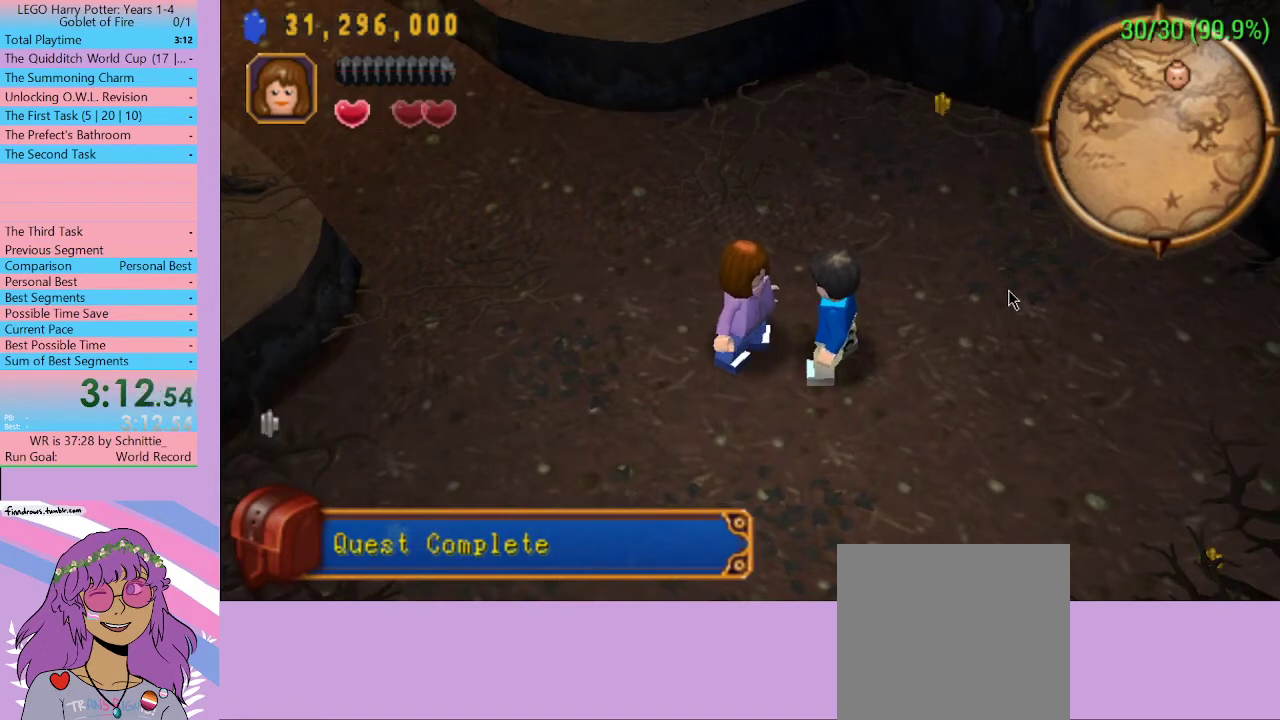
{"buttons": [], "left_stick": "center", "right_stick": "center", "events": []}
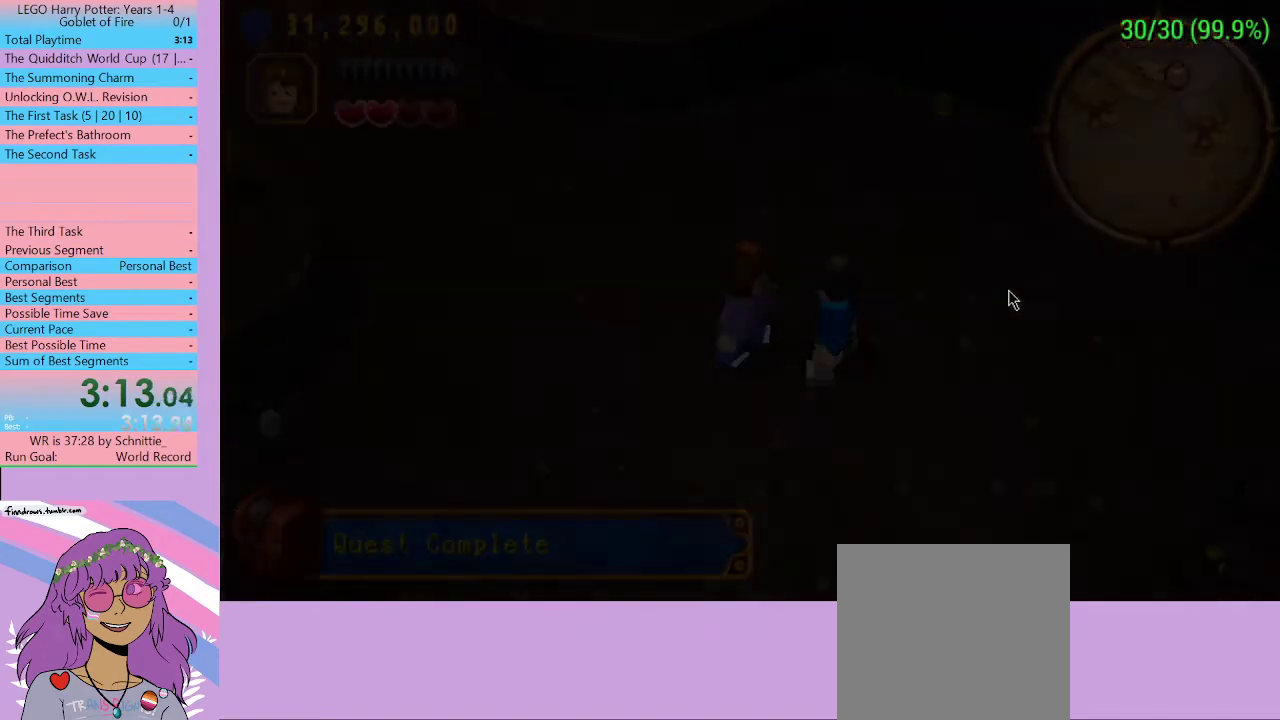
{"buttons": ["START"], "left_stick": "center", "right_stick": "center", "events": [[67, "START", "down"], [133, "START", "up"], [200, "START", "down"], [233, "START", "up"], [267, "START", "down"], [333, "START", "up"], [367, "START", "down"], [433, "START", "up"], [467, "START", "down"]]}
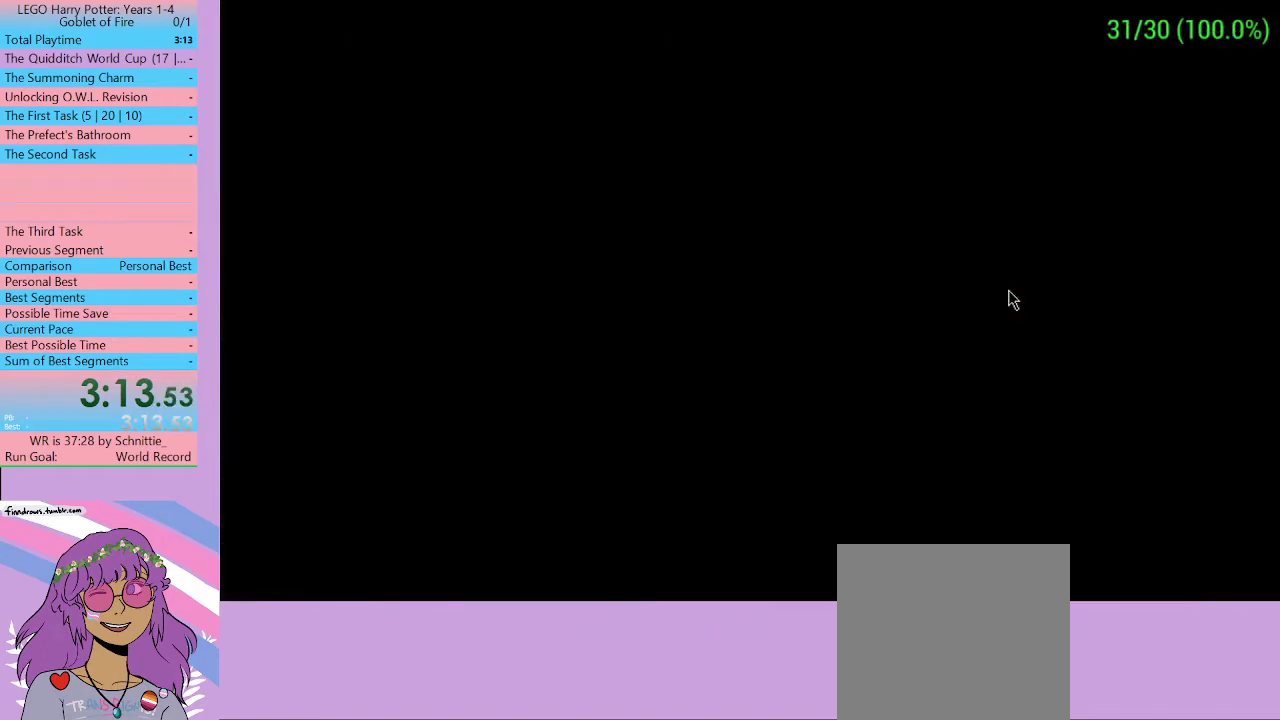
{"buttons": ["START"], "left_stick": "center", "right_stick": "center", "events": [[33, "START", "up"], [100, "START", "down"], [133, "START", "up"], [167, "START", "down"], [233, "START", "up"], [300, "START", "down"], [333, "START", "up"], [400, "START", "down"], [433, "START", "up"], [467, "START", "down"]]}
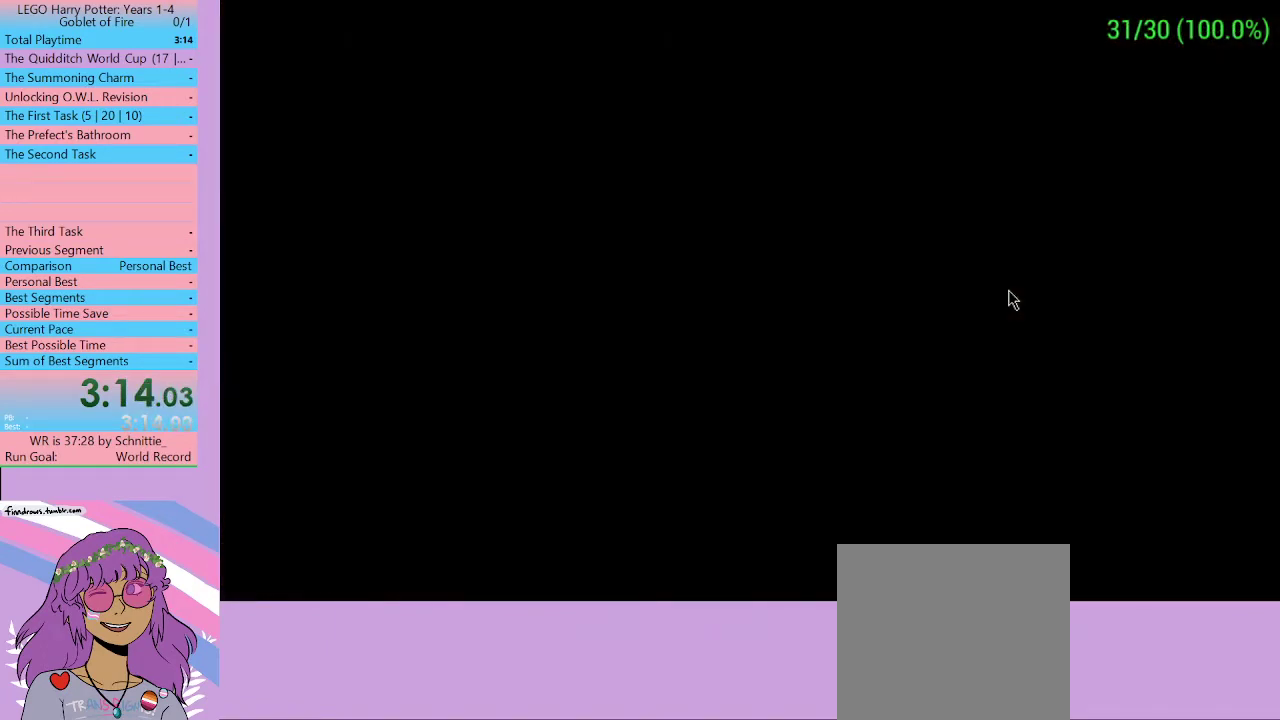
{"buttons": ["START"], "left_stick": "center", "right_stick": "center", "events": [[33, "START", "up"], [100, "START", "down"], [133, "START", "up"], [200, "START", "down"], [233, "START", "up"], [300, "START", "down"], [333, "START", "up"], [400, "START", "down"], [433, "START", "up"], [500, "START", "down"]]}
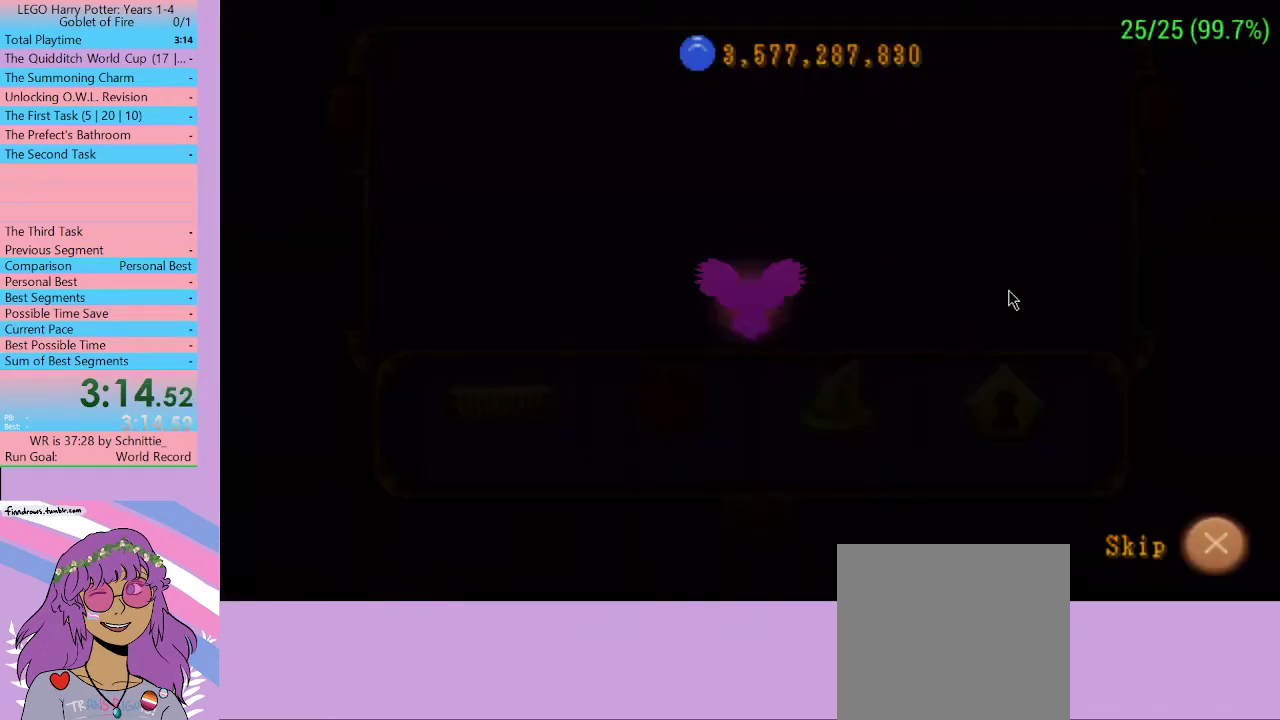
{"buttons": [], "left_stick": "center", "right_stick": "center", "events": [[33, "START", "up"], [200, "START", "down"], [233, "A", "down"], [233, "START", "up"], [333, "A", "up"], [400, "A", "down"], [467, "A", "up"]]}
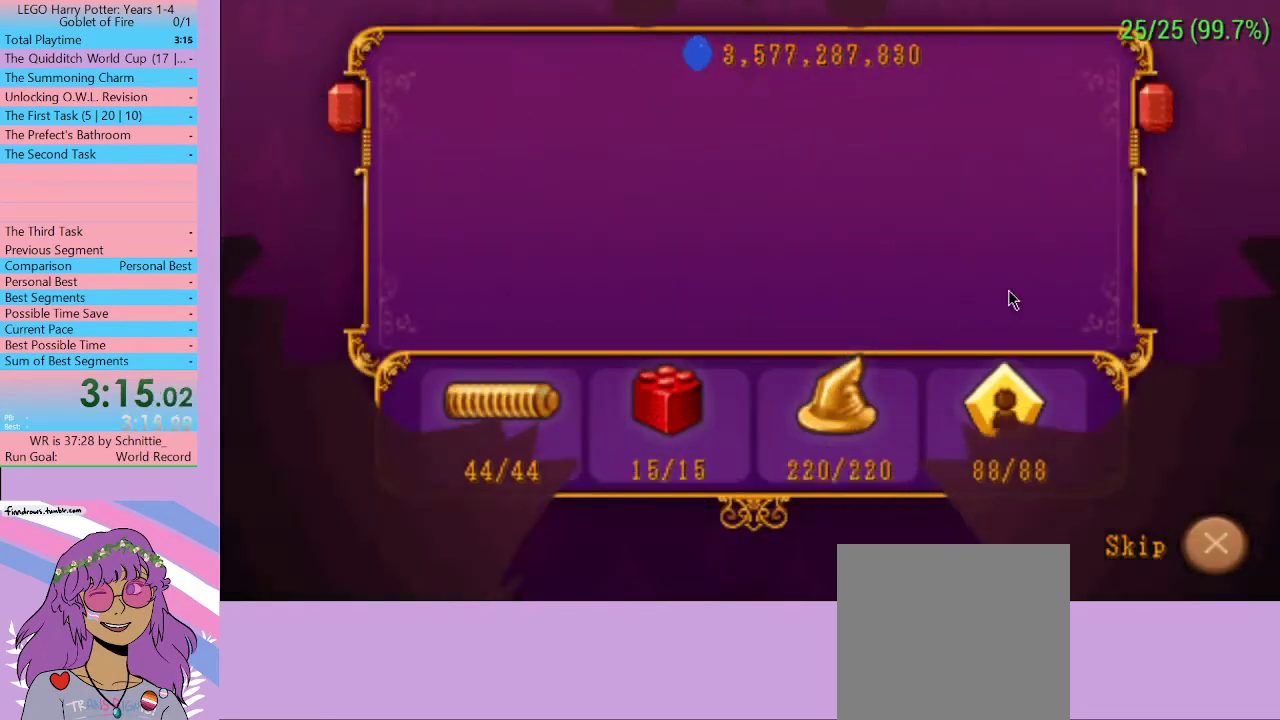
{"buttons": [], "left_stick": "center", "right_stick": "center", "events": [[33, "A", "down"], [100, "A", "up"], [167, "A", "down"], [233, "A", "up"], [300, "A", "down"], [367, "A", "up"], [433, "A", "down"], [500, "A", "up"]]}
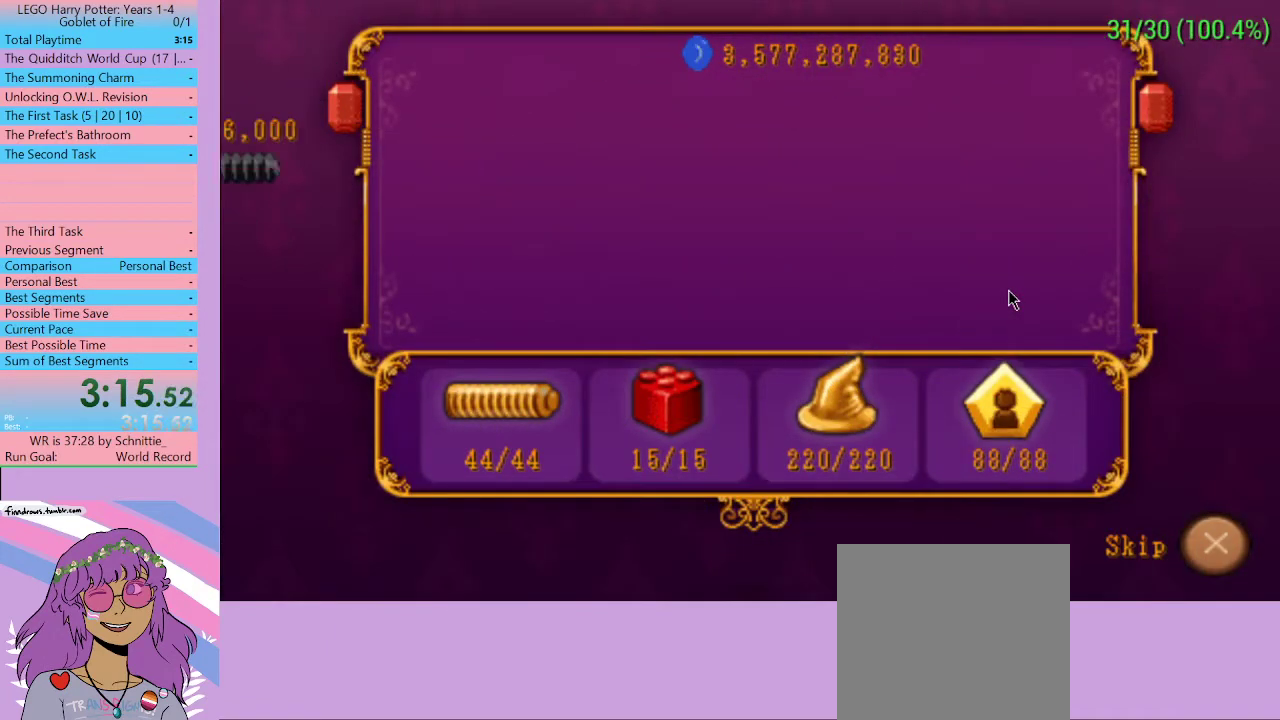
{"buttons": ["A"], "left_stick": "center", "right_stick": "center", "events": [[100, "A", "down"], [133, "A", "up"], [200, "A", "down"], [267, "A", "up"], [367, "A", "down"], [400, "A", "up"], [500, "A", "down"]]}
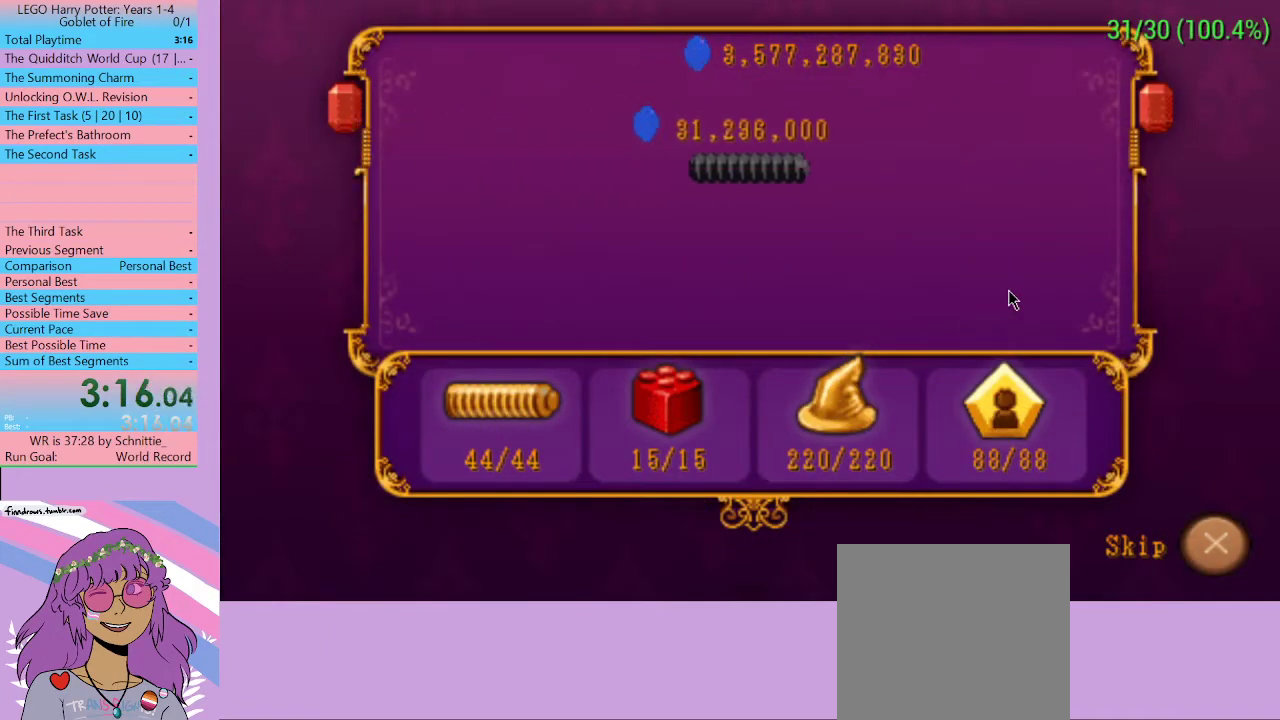
{"buttons": [], "left_stick": "center", "right_stick": "center", "events": [[33, "A", "up"], [100, "A", "down"], [200, "A", "up"], [267, "A", "down"], [333, "A", "up"], [400, "A", "down"], [467, "A", "up"]]}
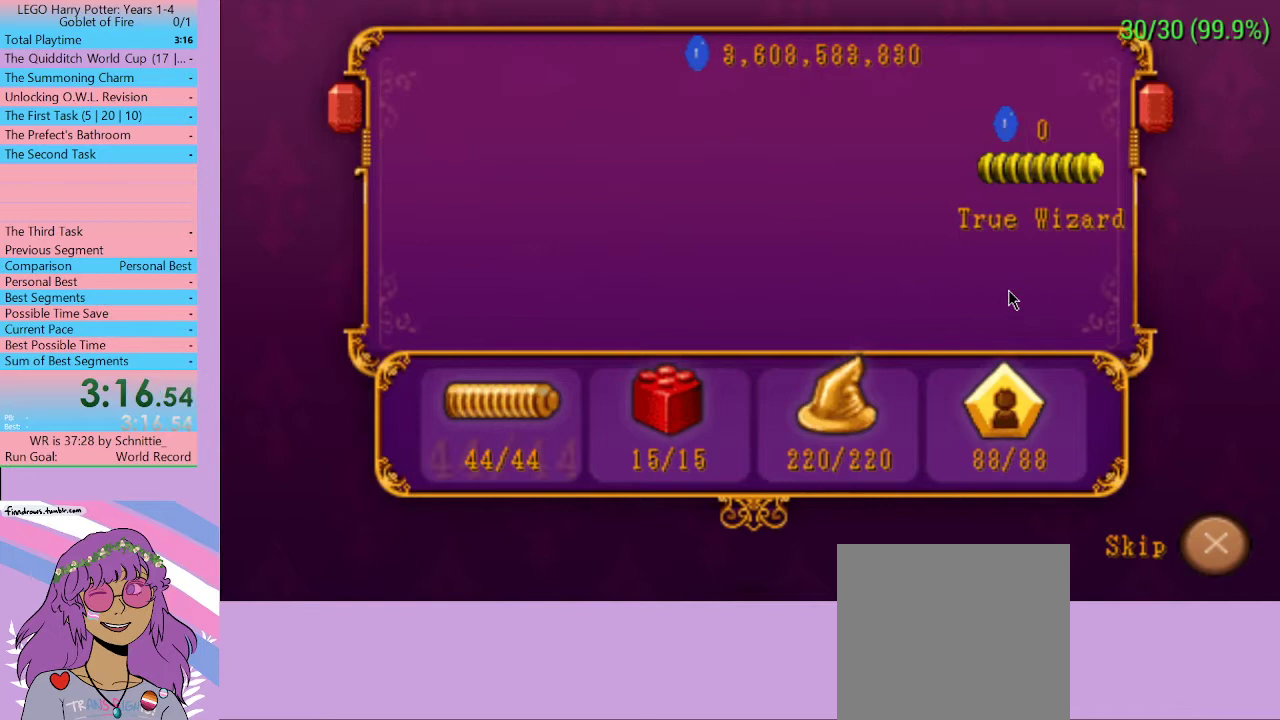
{"buttons": ["A"], "left_stick": "center", "right_stick": "center", "events": [[67, "A", "down"], [100, "A", "up"], [133, "A", "down"], [267, "A", "up"], [333, "A", "down"], [400, "A", "up"], [467, "A", "down"]]}
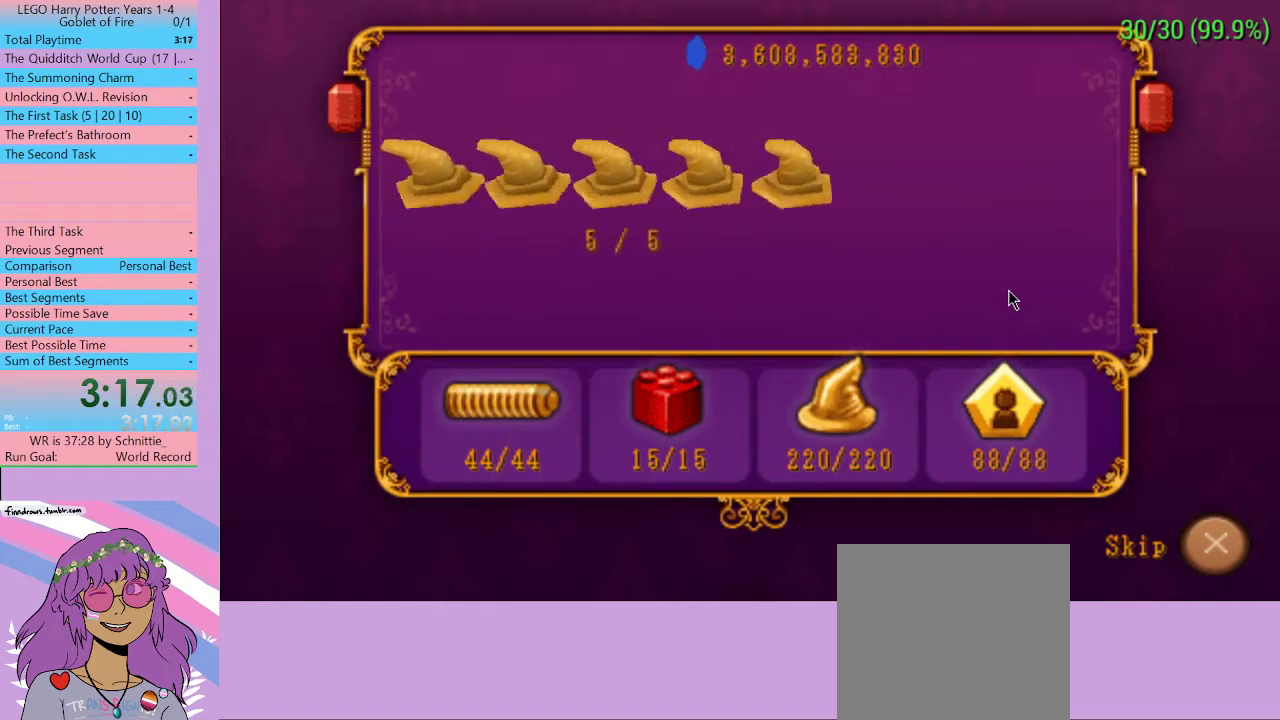
{"buttons": [], "left_stick": "center", "right_stick": "center", "events": [[33, "A", "up"], [100, "A", "down"], [167, "A", "up"], [233, "A", "down"], [333, "A", "up"], [400, "A", "down"], [467, "A", "up"]]}
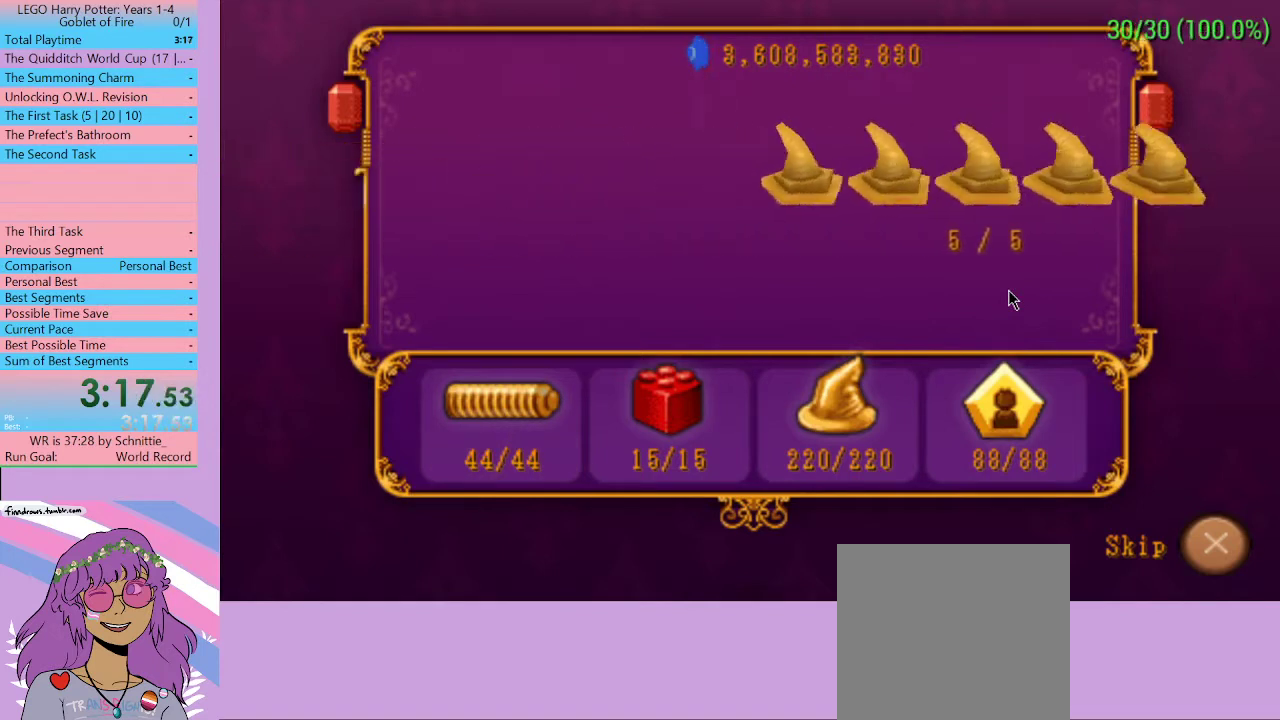
{"buttons": [], "left_stick": "center", "right_stick": "center", "events": [[33, "A", "down"], [100, "A", "up"], [167, "A", "down"], [233, "A", "up"], [300, "A", "down"], [400, "A", "up"], [433, "A", "down"], [500, "A", "up"]]}
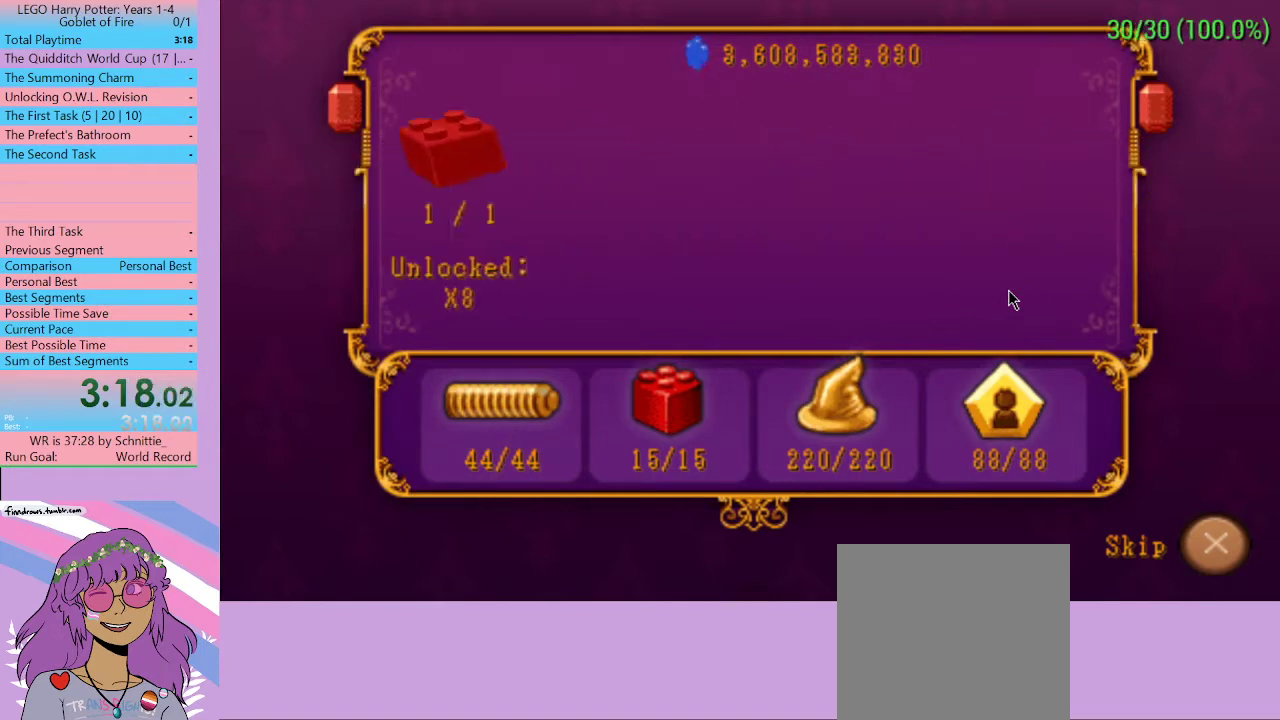
{"buttons": ["A"], "left_stick": "center", "right_stick": "center", "events": [[100, "A", "down"], [167, "A", "up"], [233, "A", "down"], [300, "A", "up"], [367, "A", "down"], [467, "A", "up"], [500, "A", "down"]]}
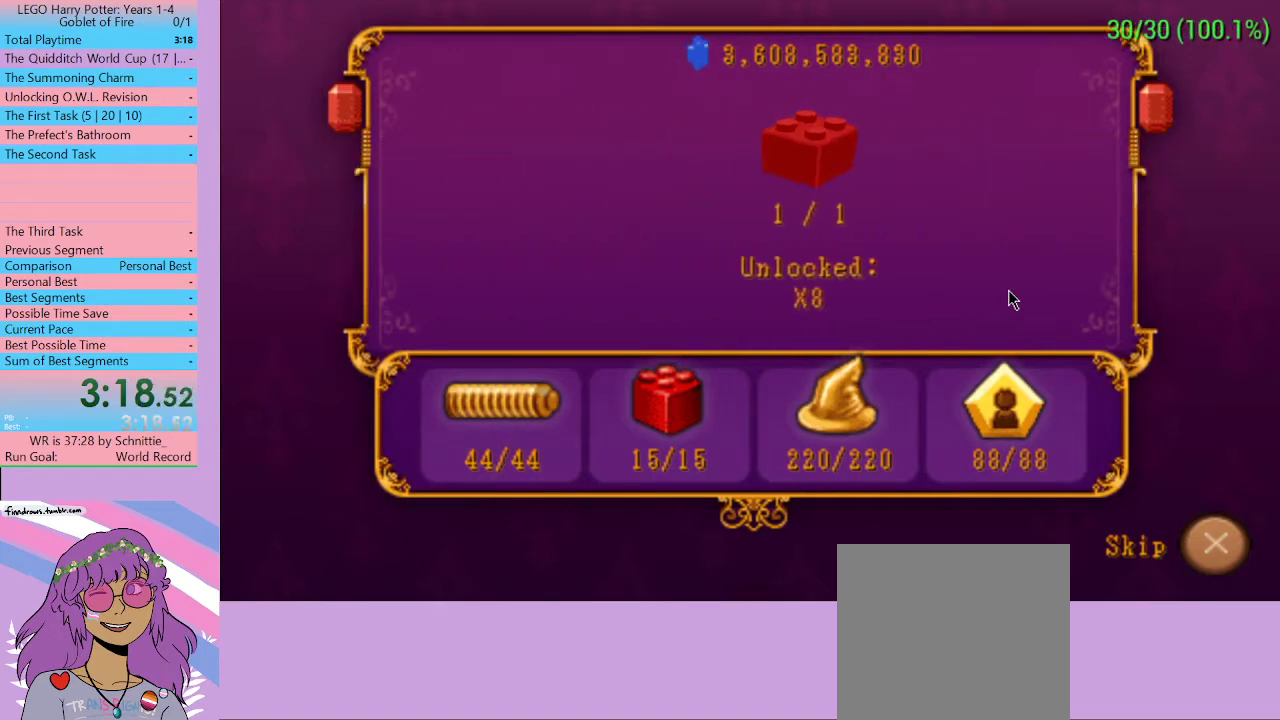
{"buttons": [], "left_stick": "center", "right_stick": "center", "events": [[100, "A", "up"], [167, "A", "down"], [233, "A", "up"], [300, "A", "down"], [367, "A", "up"], [433, "A", "down"], [500, "A", "up"]]}